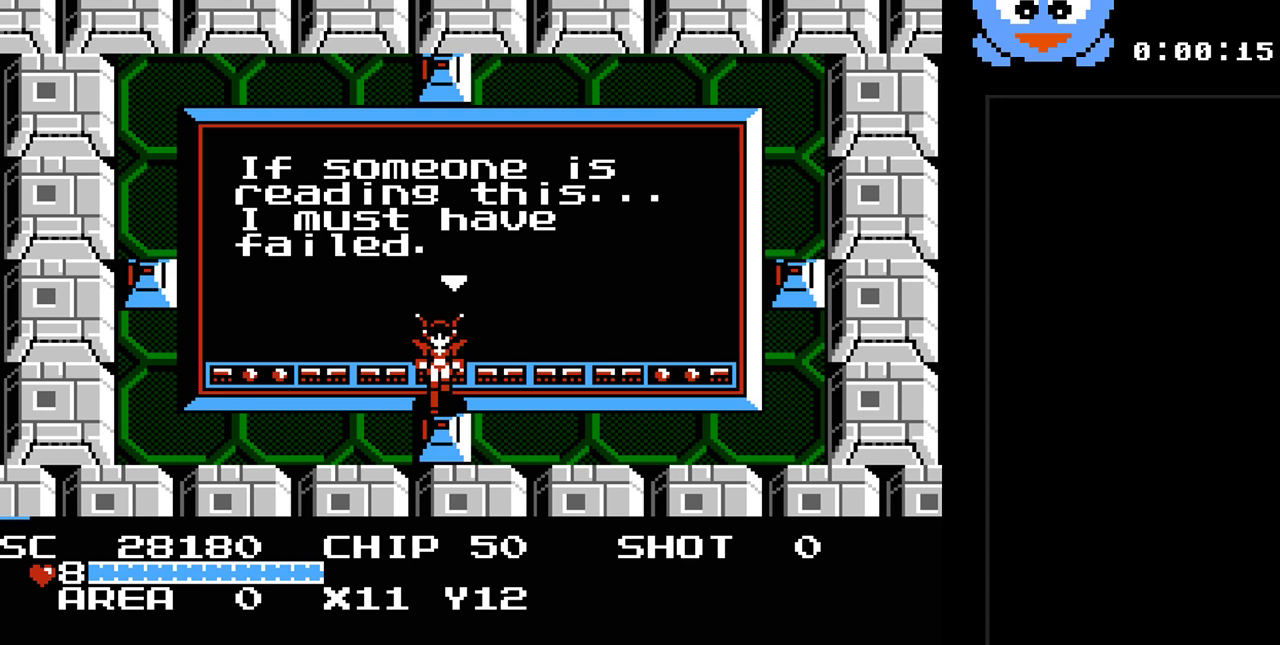
Gameplay with a controller (Nintendo layout); each line is a JSON object with the inputs held at the frame after it. "events" lists button and stick changes between this image and that frame as [ms after this image, input, new state], when the widget could be followed in between. Not read: L3 R3.
{"buttons": ["DPAD_RIGHT"], "events": [[400, "DPAD_RIGHT", "down"]]}
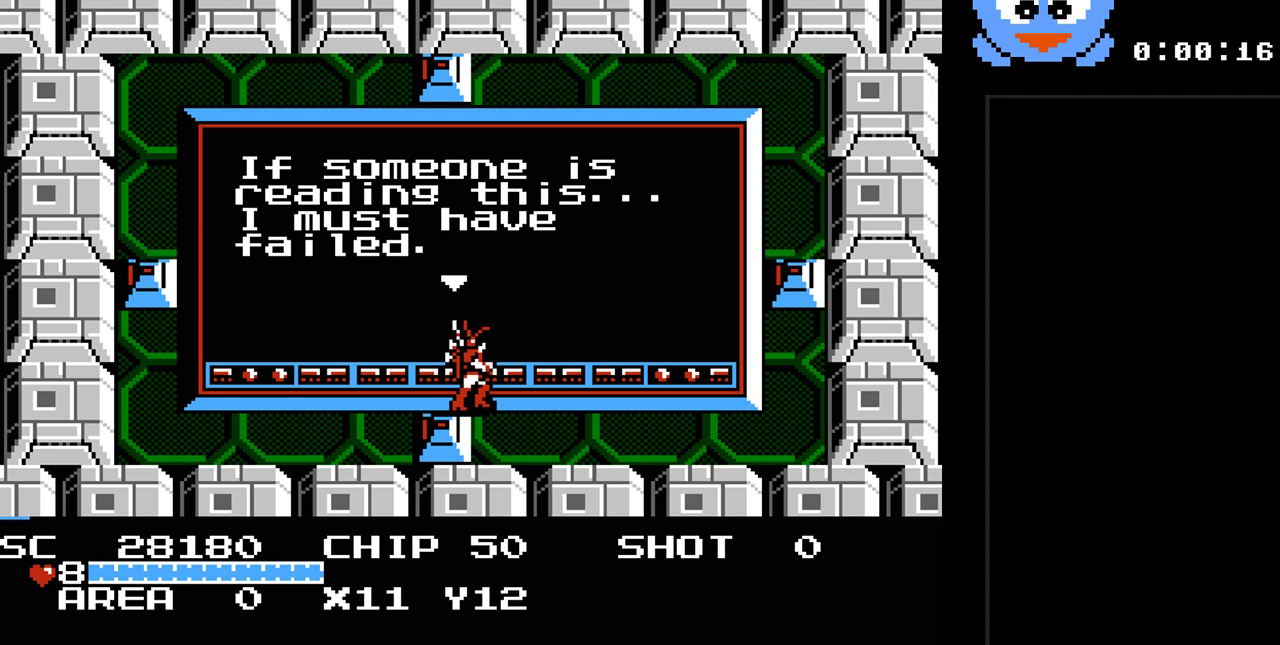
{"buttons": [], "events": [[233, "DPAD_RIGHT", "up"]]}
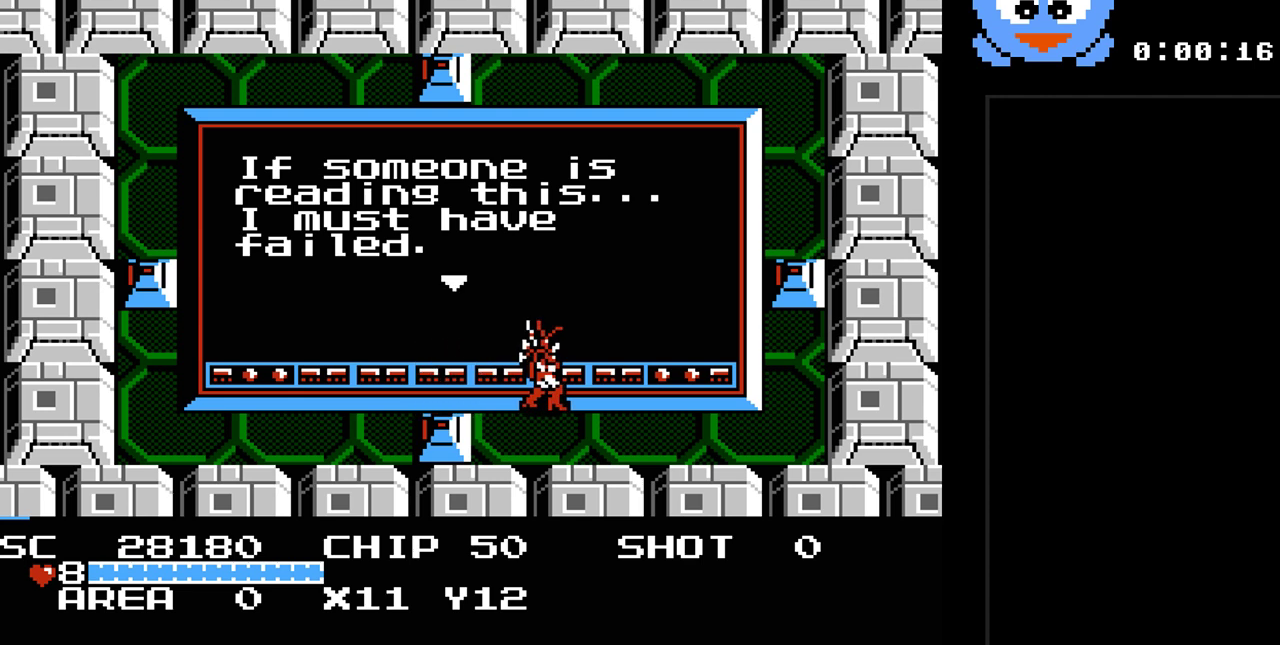
{"buttons": [], "events": [[150, "B", "down"], [267, "B", "up"]]}
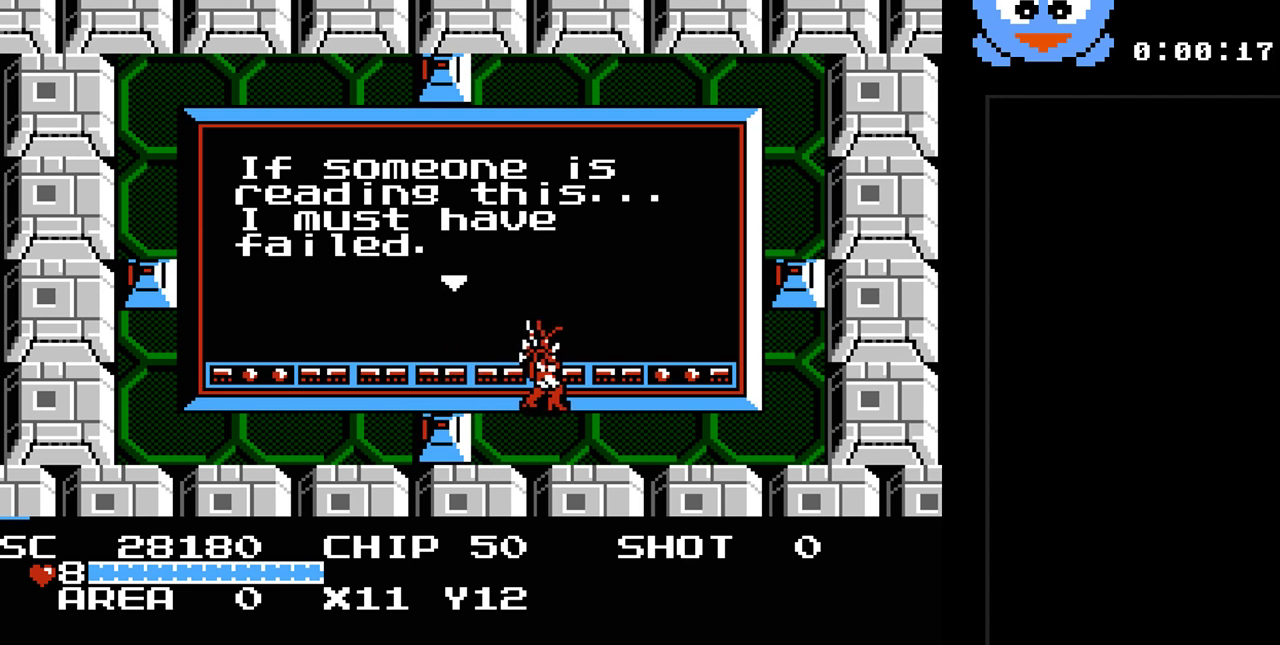
{"buttons": [], "events": [[33, "Y", "down"], [117, "Y", "up"]]}
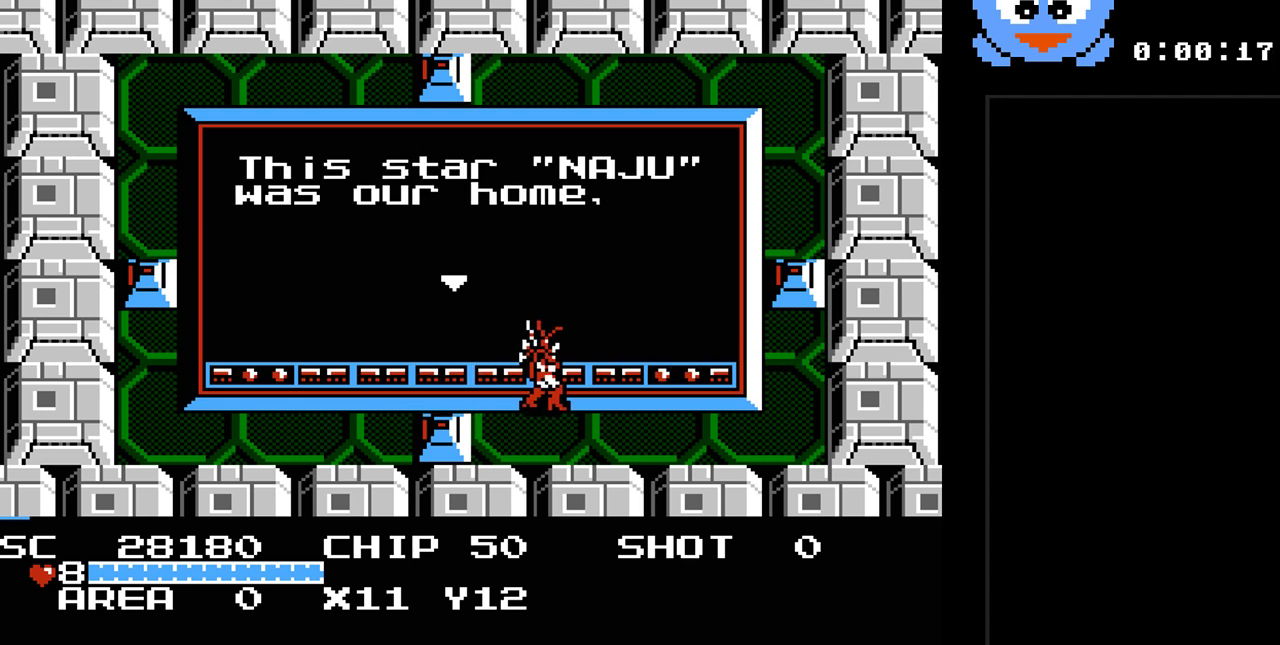
{"buttons": ["DPAD_LEFT"], "events": [[267, "DPAD_LEFT", "down"]]}
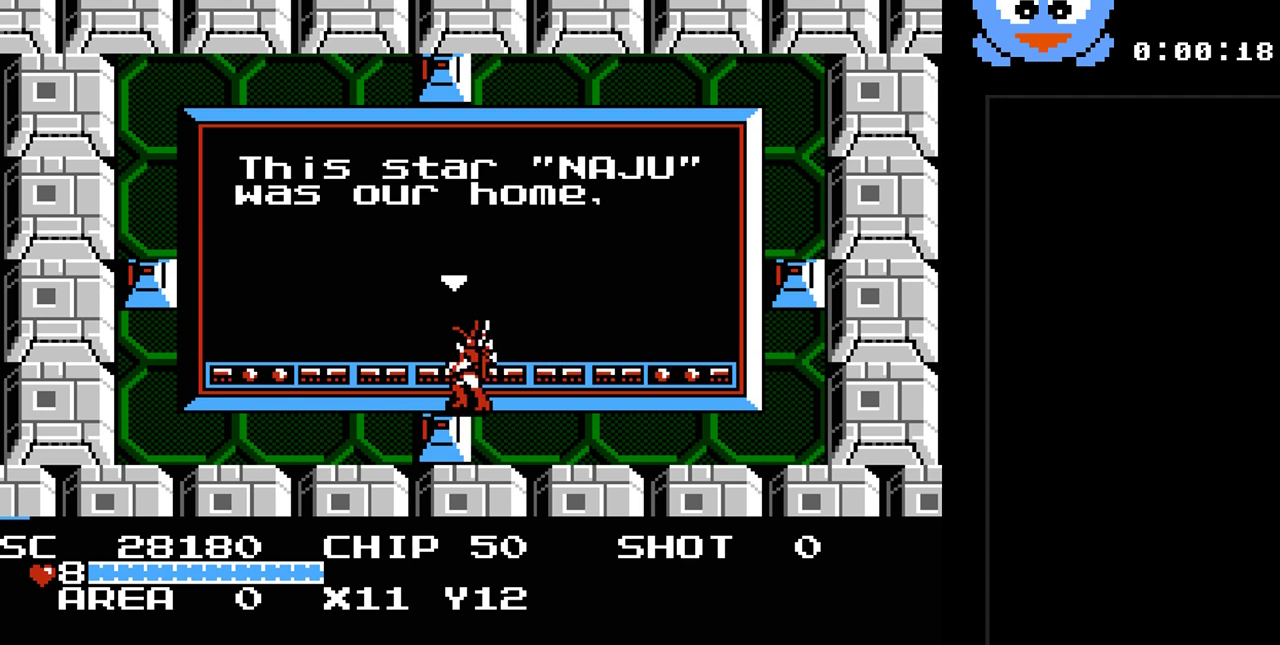
{"buttons": [], "events": [[17, "DPAD_LEFT", "up"]]}
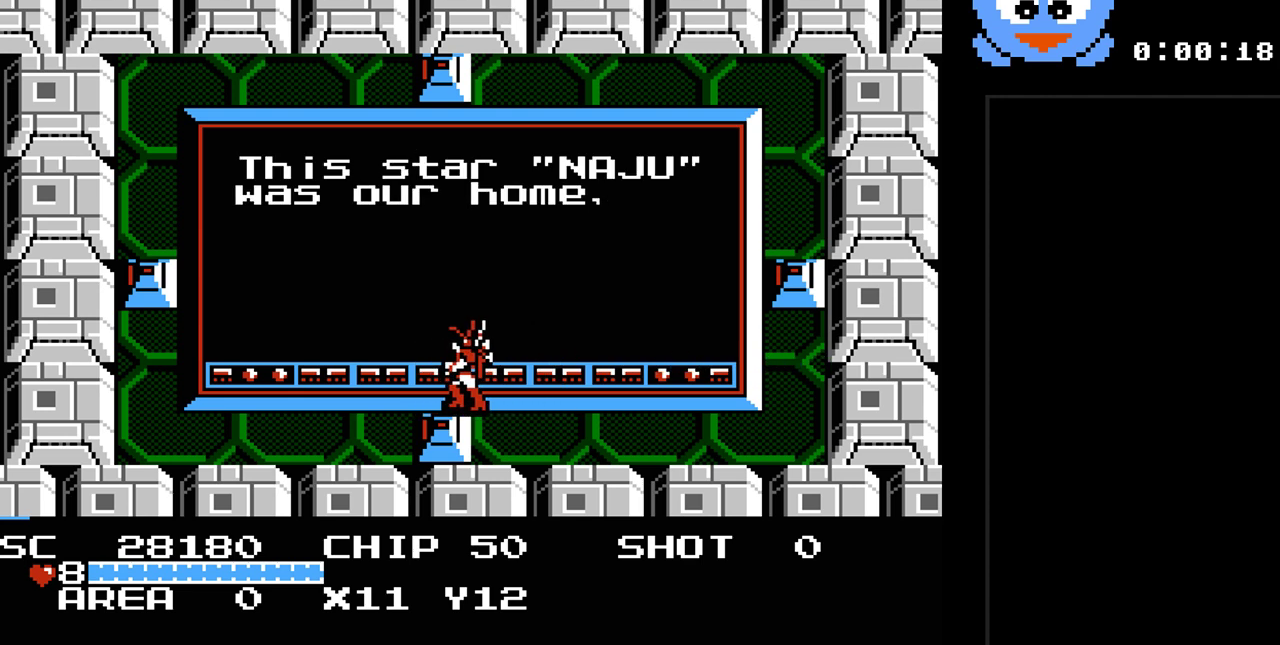
{"buttons": [], "events": []}
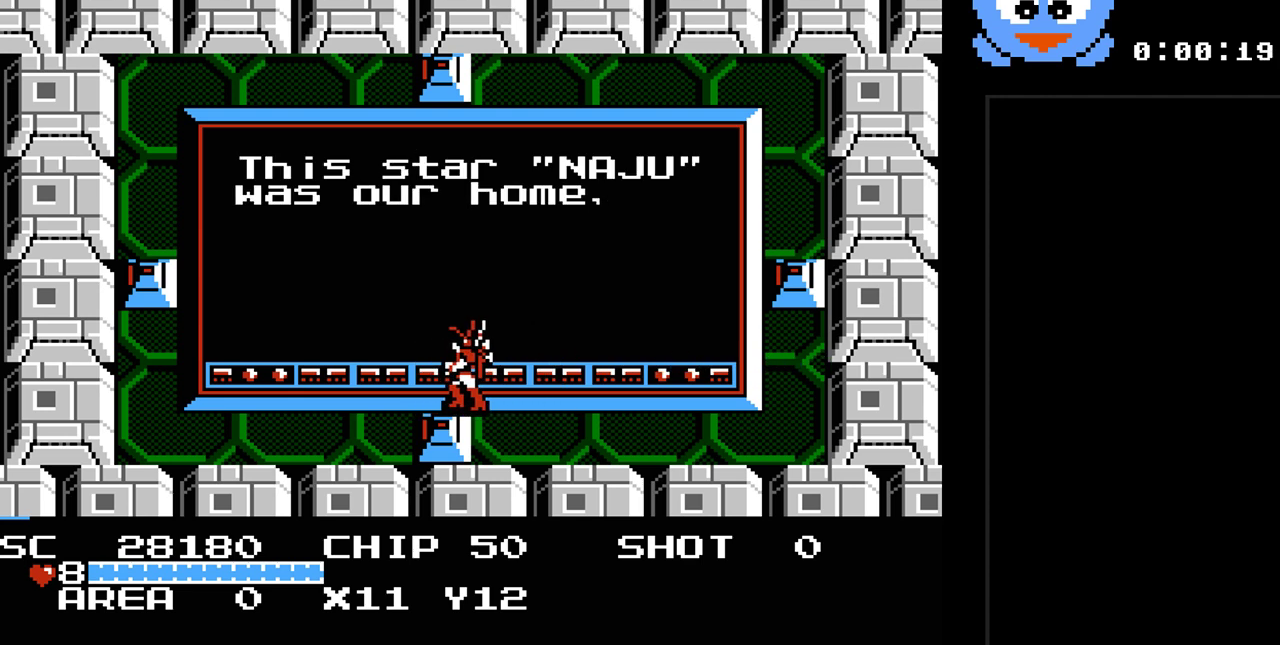
{"buttons": [], "events": [[267, "Y", "down"], [400, "Y", "up"]]}
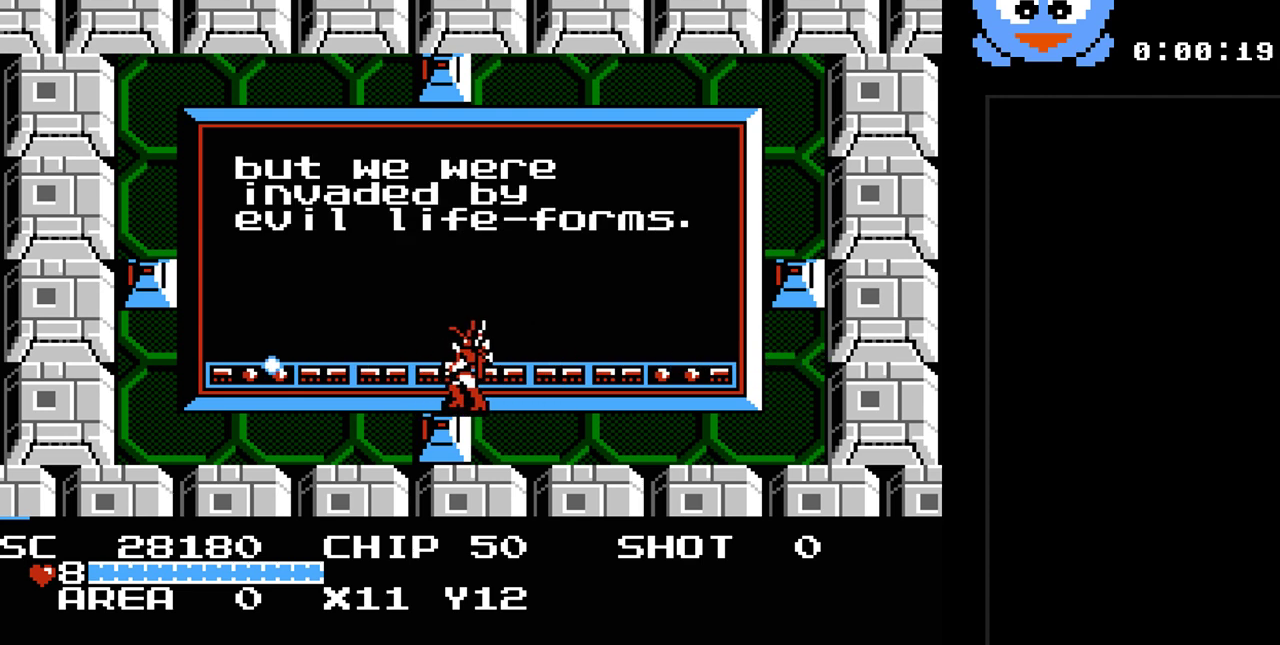
{"buttons": [], "events": []}
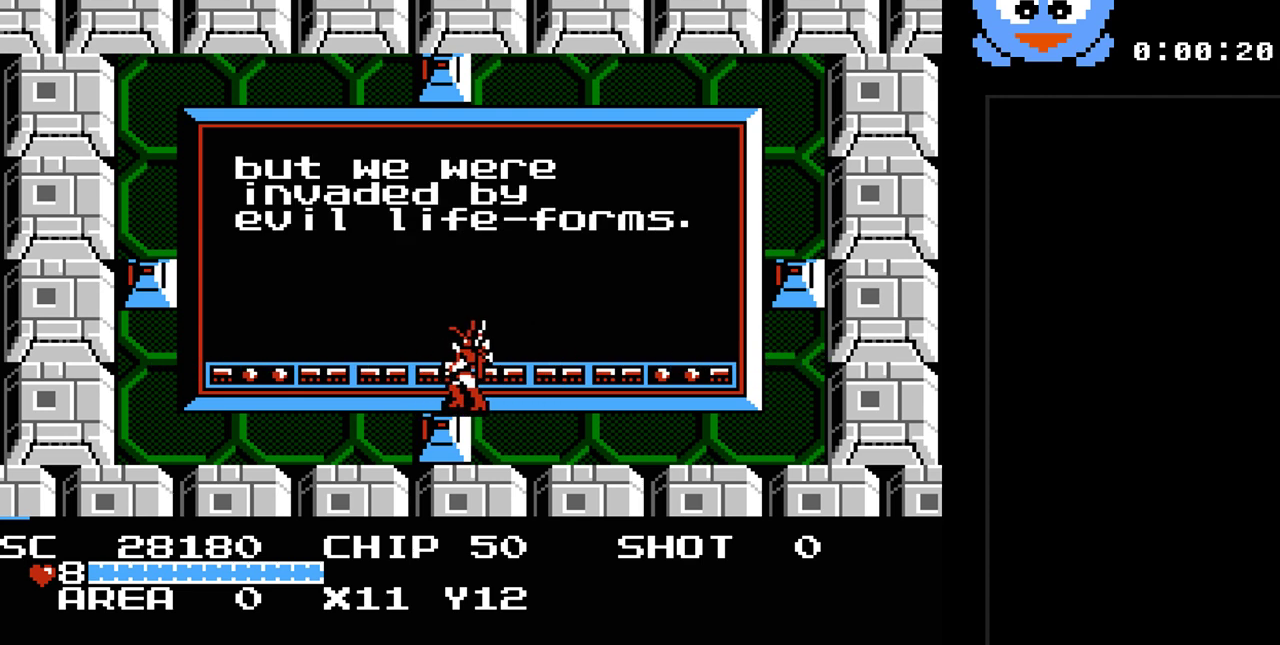
{"buttons": [], "events": []}
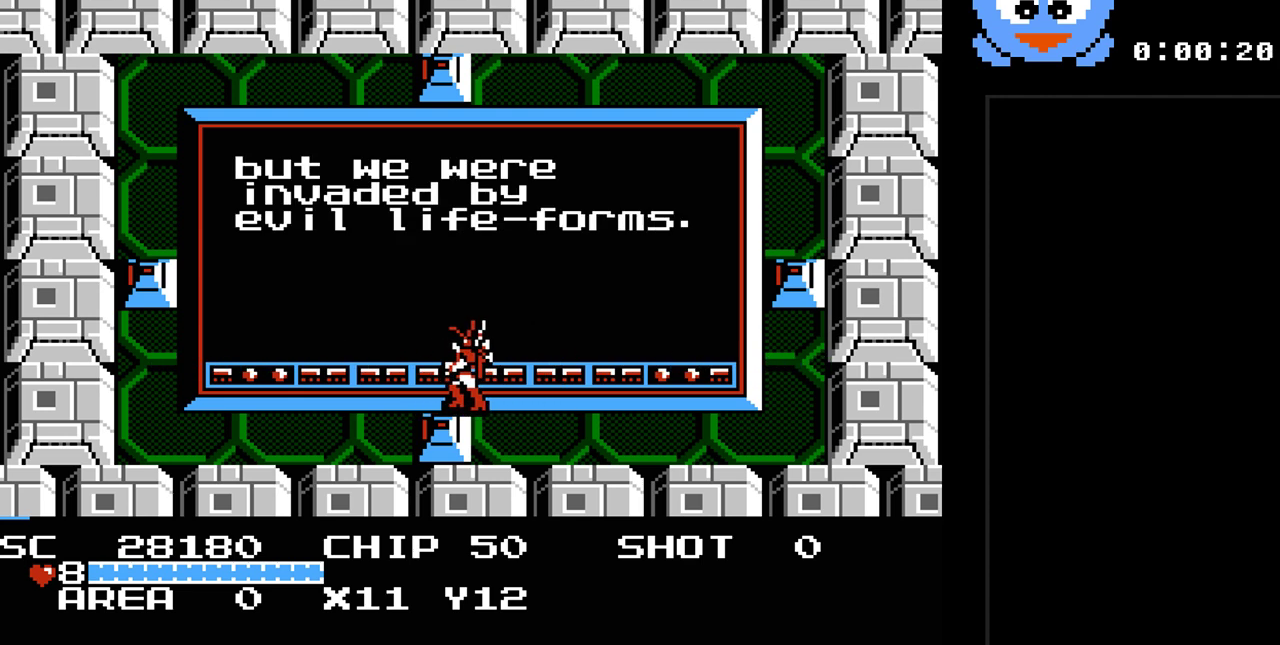
{"buttons": ["Y"], "events": [[467, "Y", "down"]]}
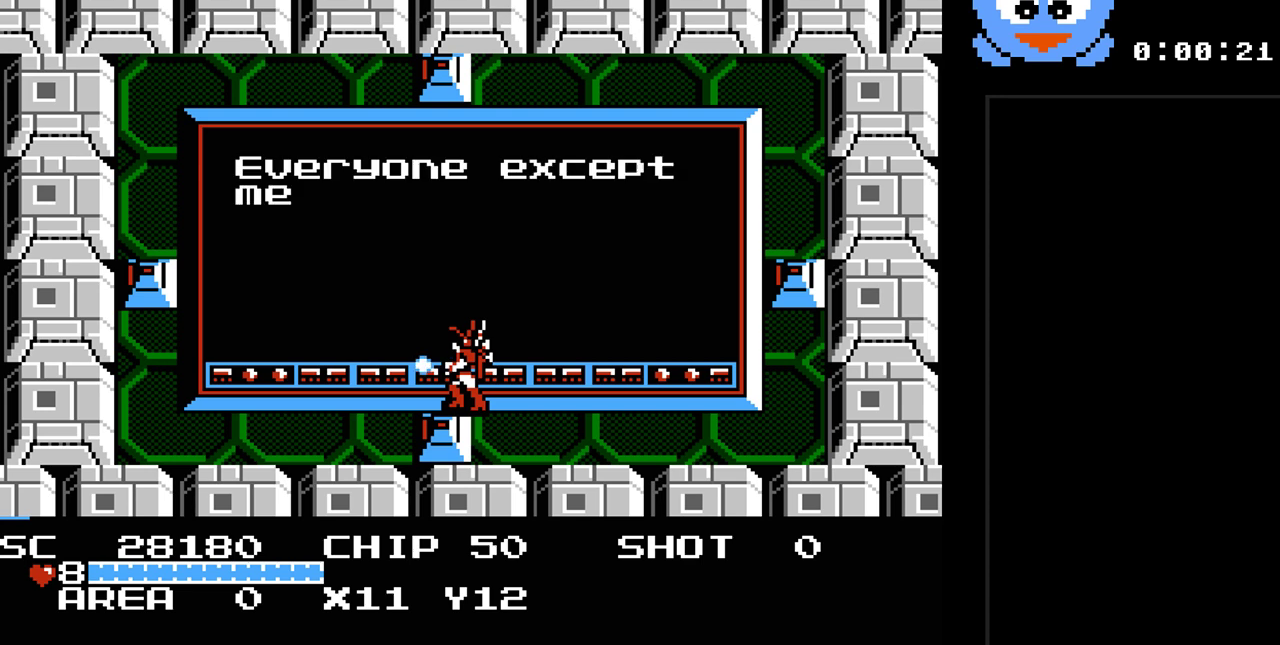
{"buttons": [], "events": [[100, "Y", "up"]]}
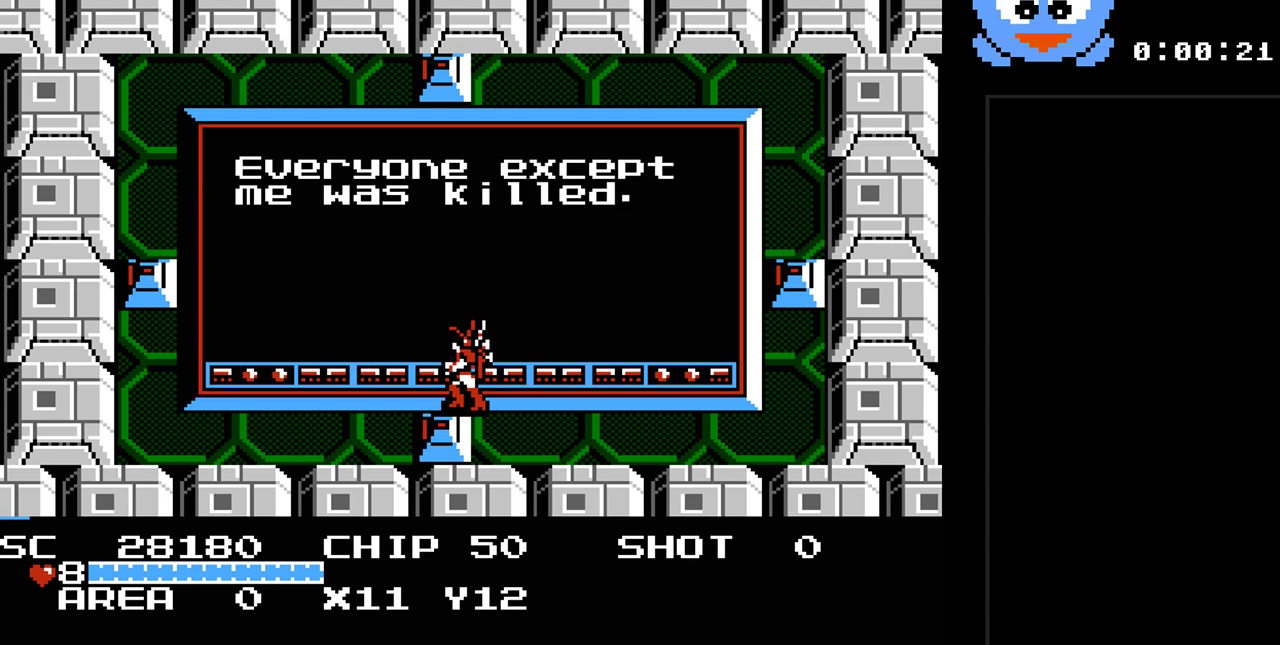
{"buttons": [], "events": []}
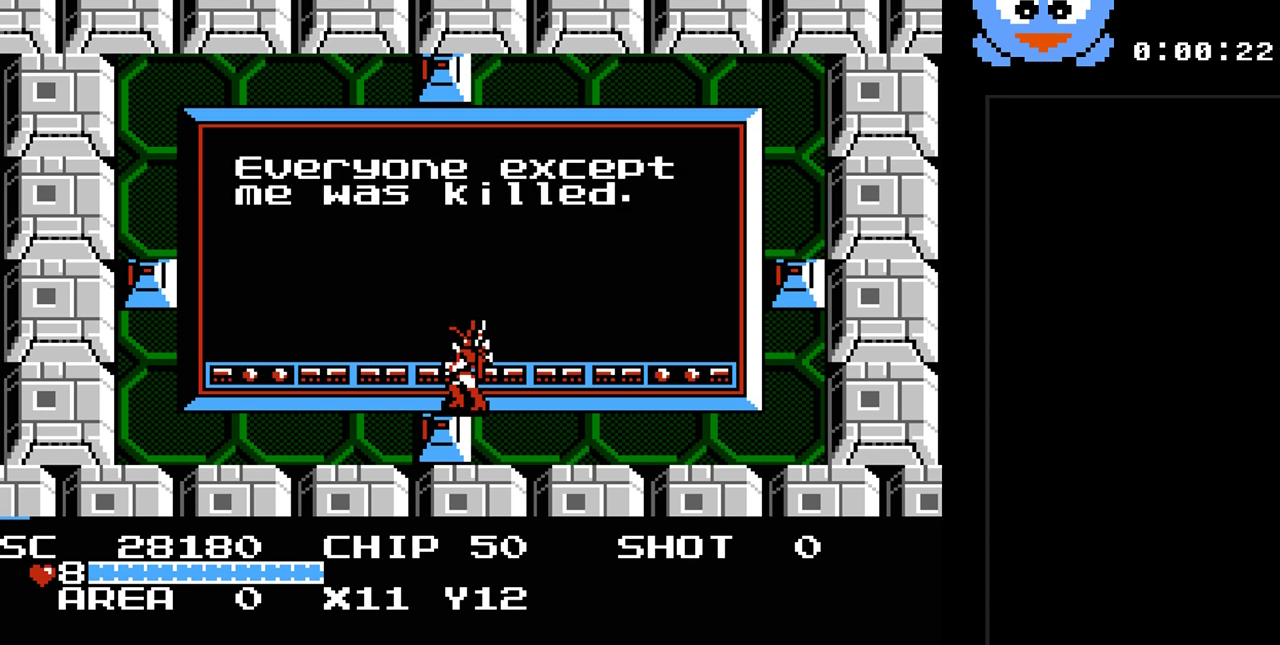
{"buttons": [], "events": []}
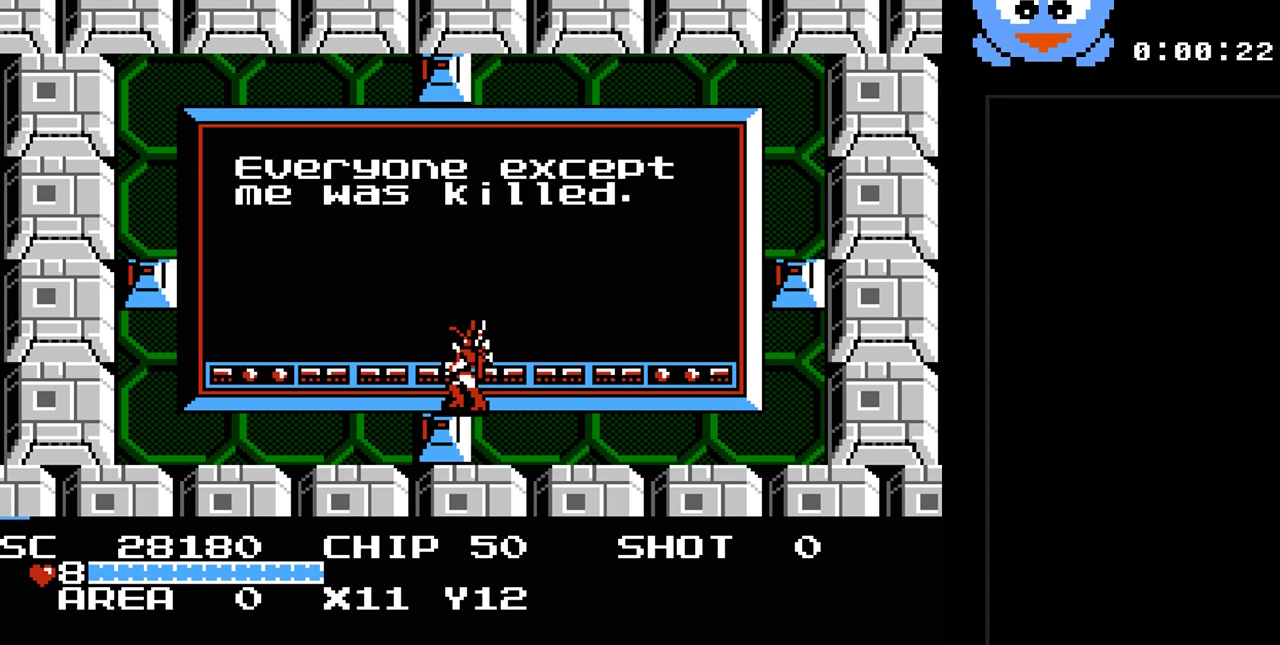
{"buttons": ["Y"], "events": [[383, "Y", "down"]]}
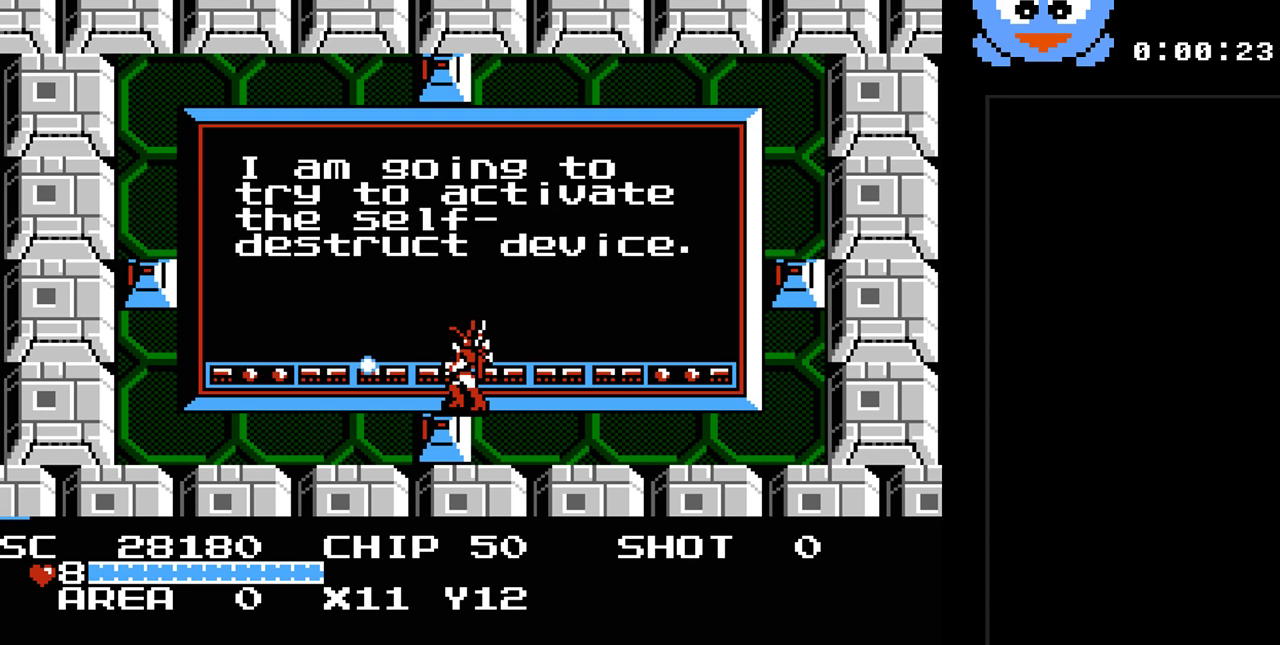
{"buttons": [], "events": [[17, "Y", "up"]]}
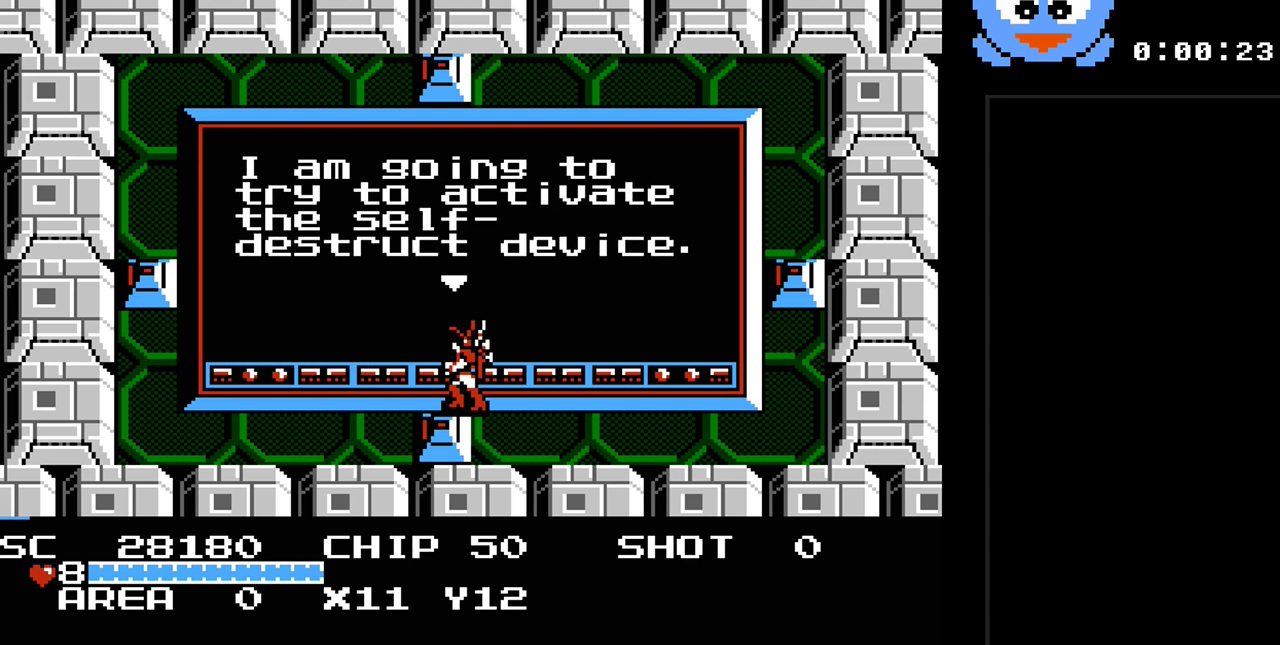
{"buttons": [], "events": [[83, "DPAD_RIGHT", "down"], [283, "DPAD_RIGHT", "up"]]}
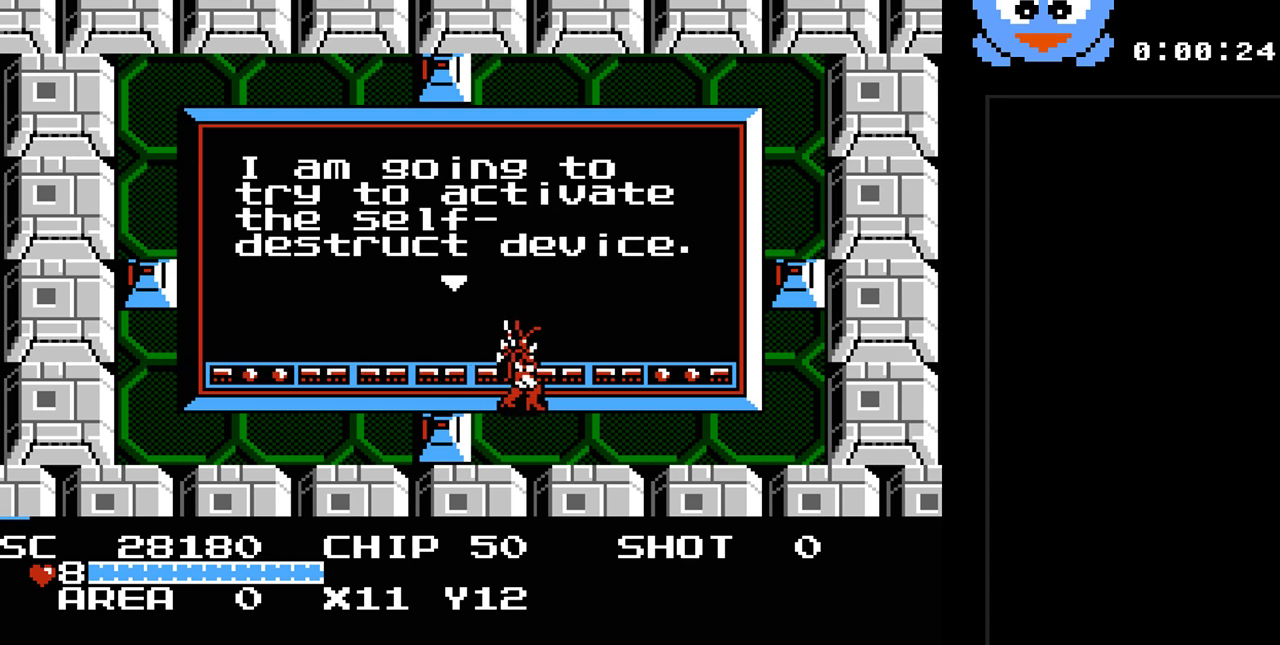
{"buttons": [], "events": [[100, "DPAD_LEFT", "down"], [267, "DPAD_LEFT", "up"]]}
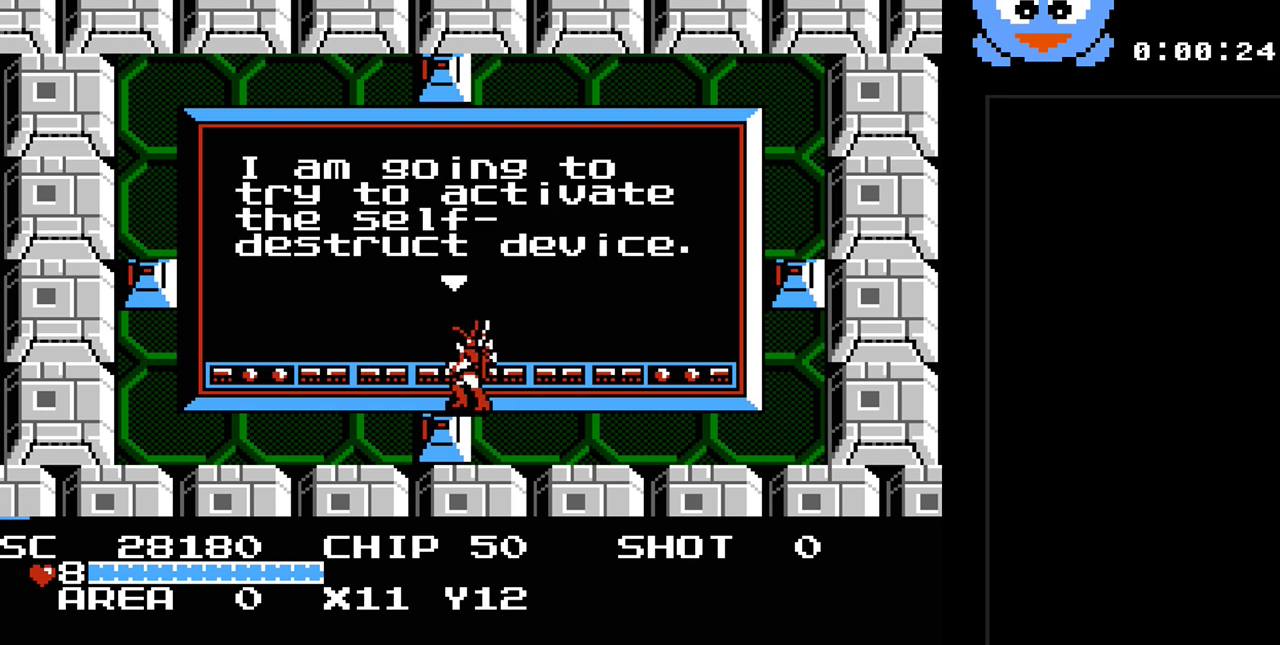
{"buttons": [], "events": []}
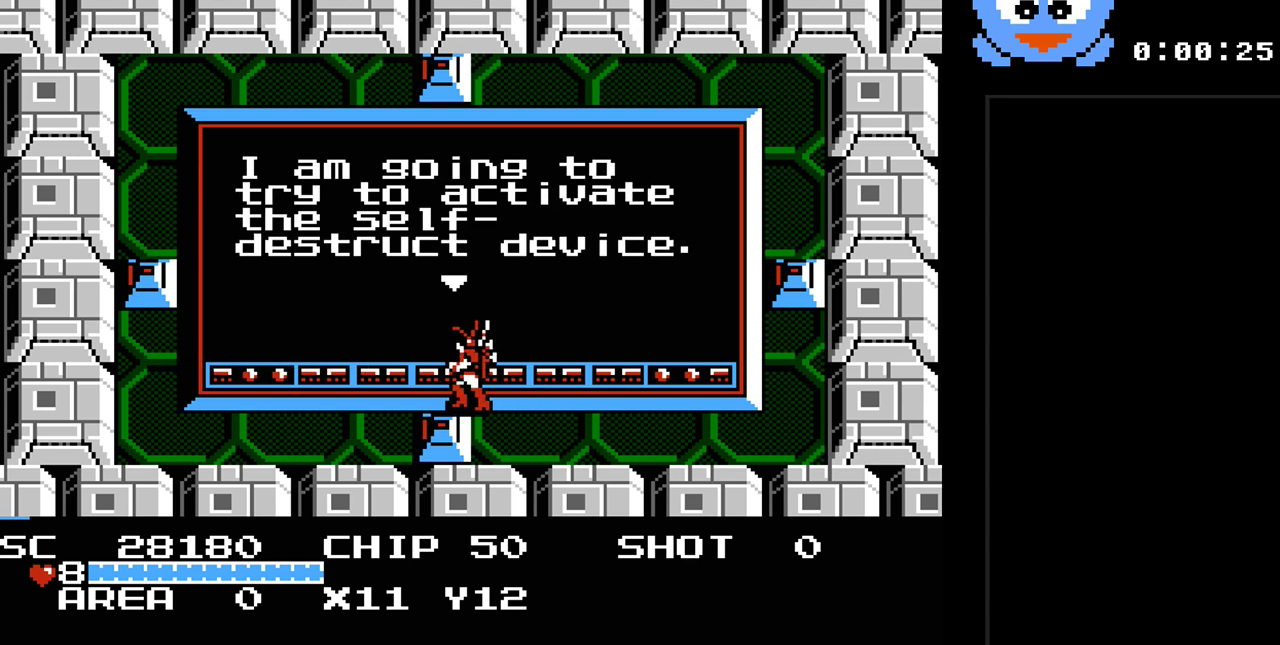
{"buttons": [], "events": []}
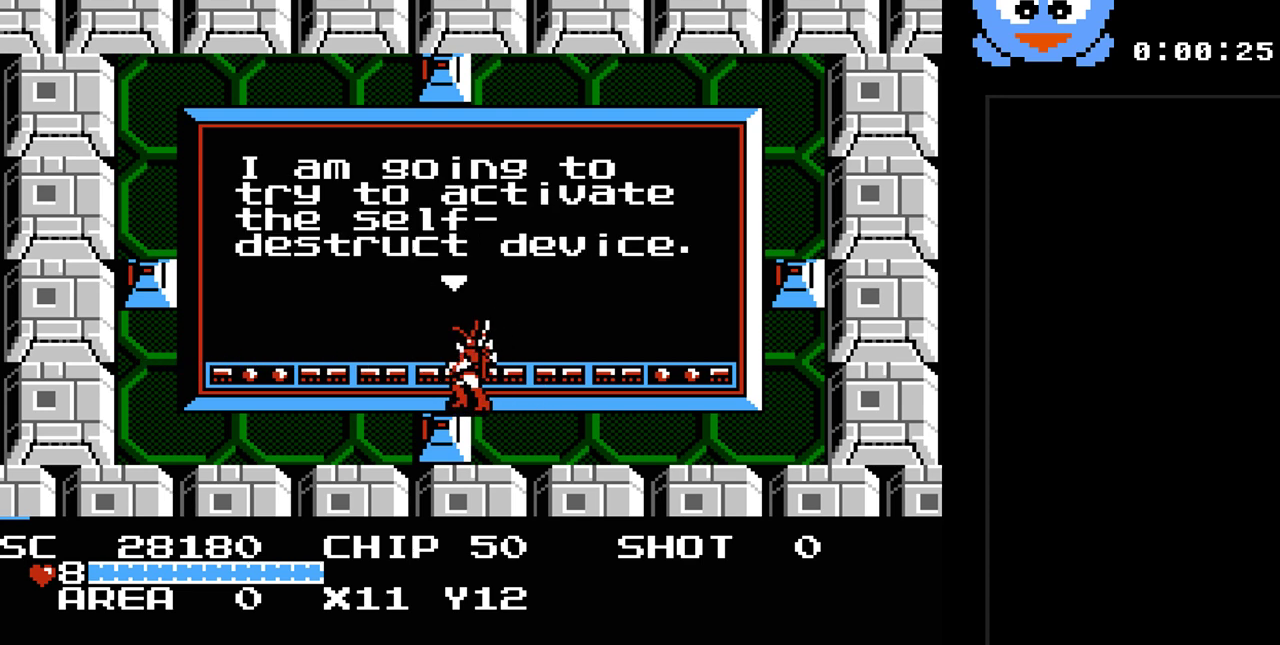
{"buttons": [], "events": [[167, "Y", "down"], [333, "Y", "up"]]}
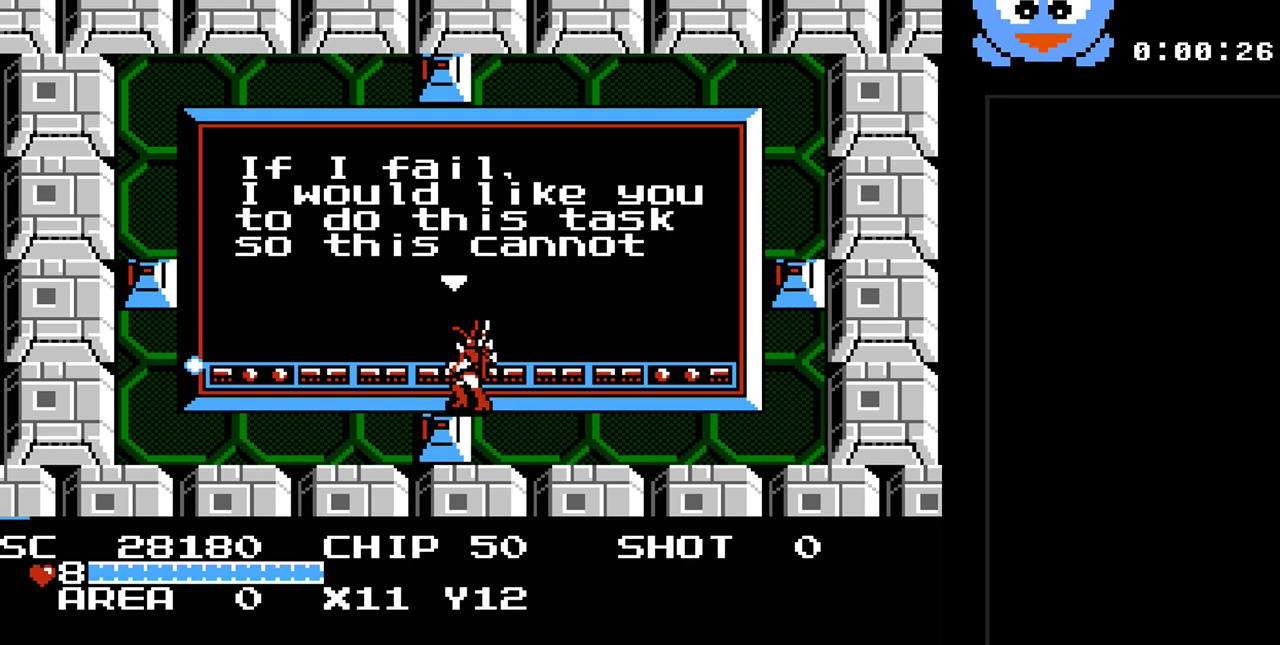
{"buttons": [], "events": []}
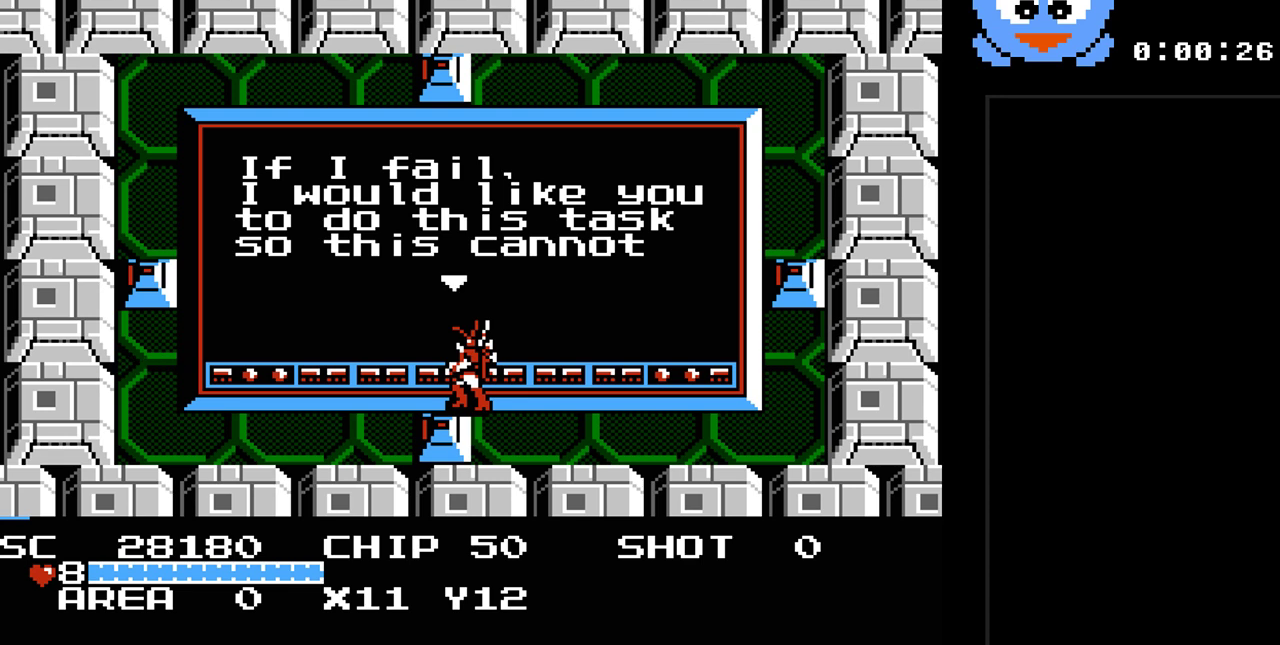
{"buttons": [], "events": []}
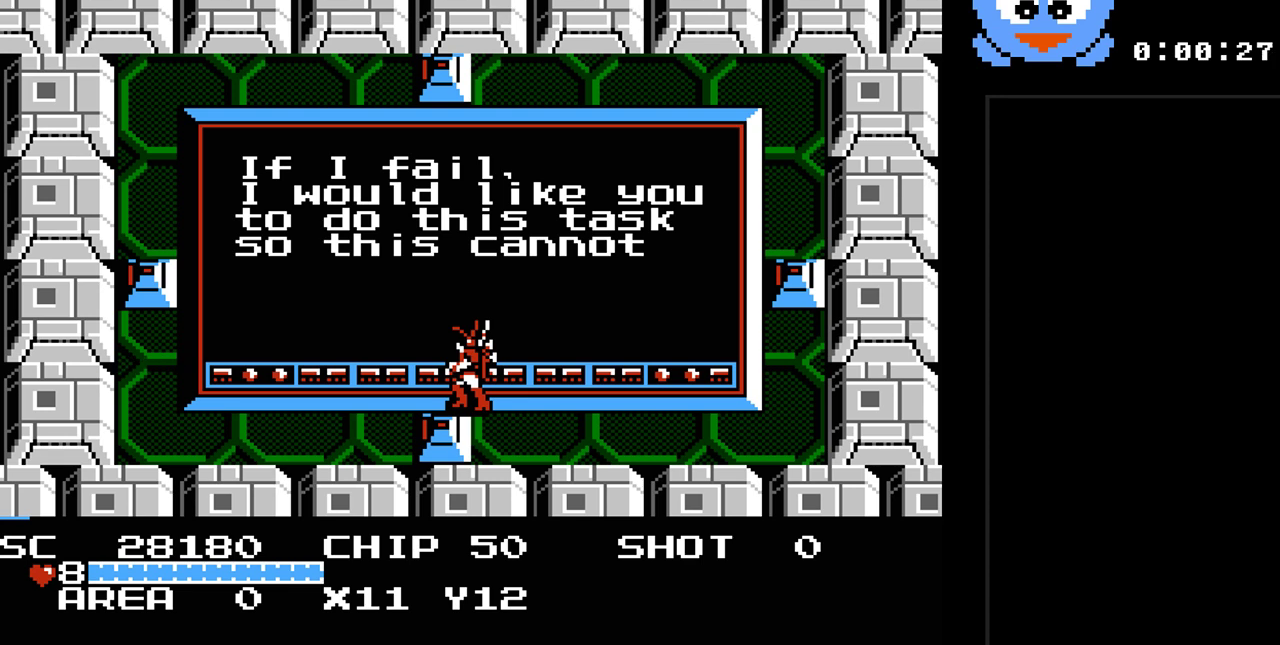
{"buttons": [], "events": []}
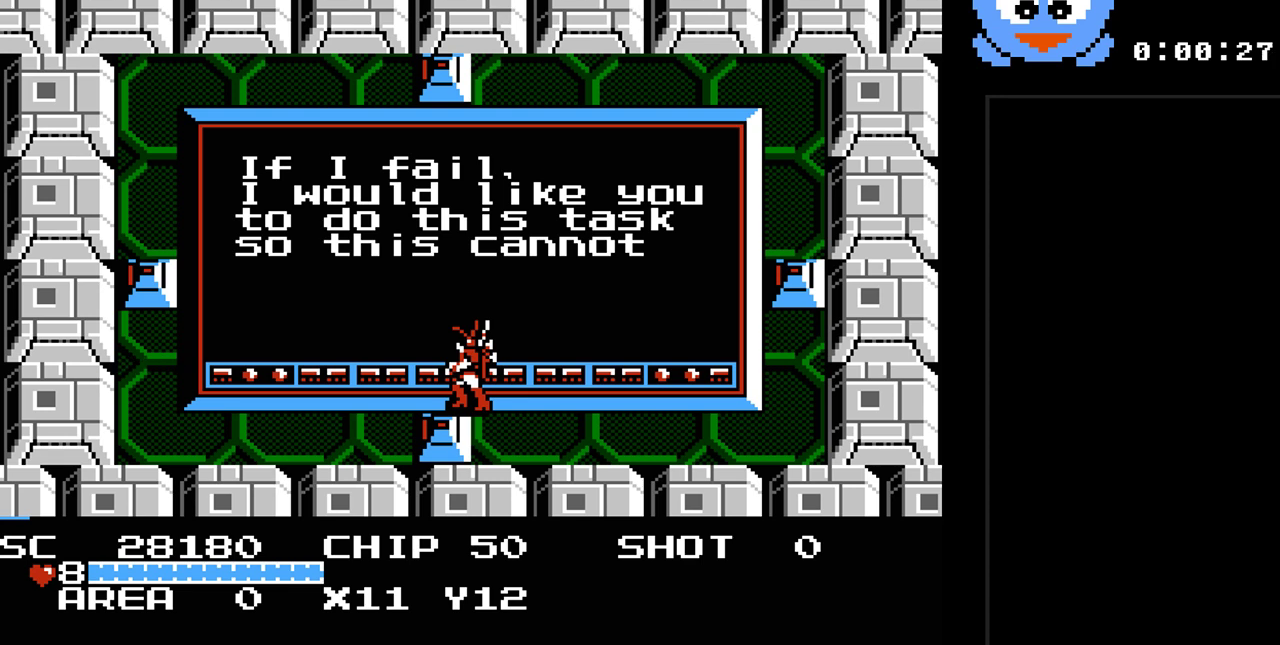
{"buttons": [], "events": []}
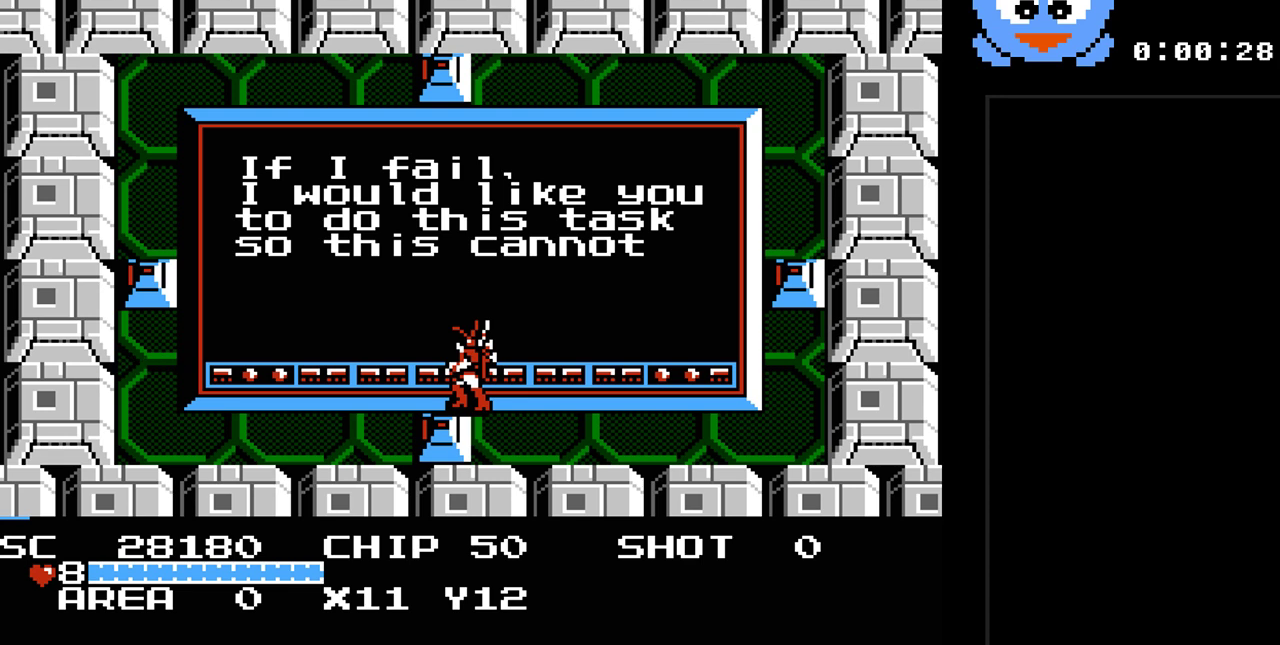
{"buttons": [], "events": []}
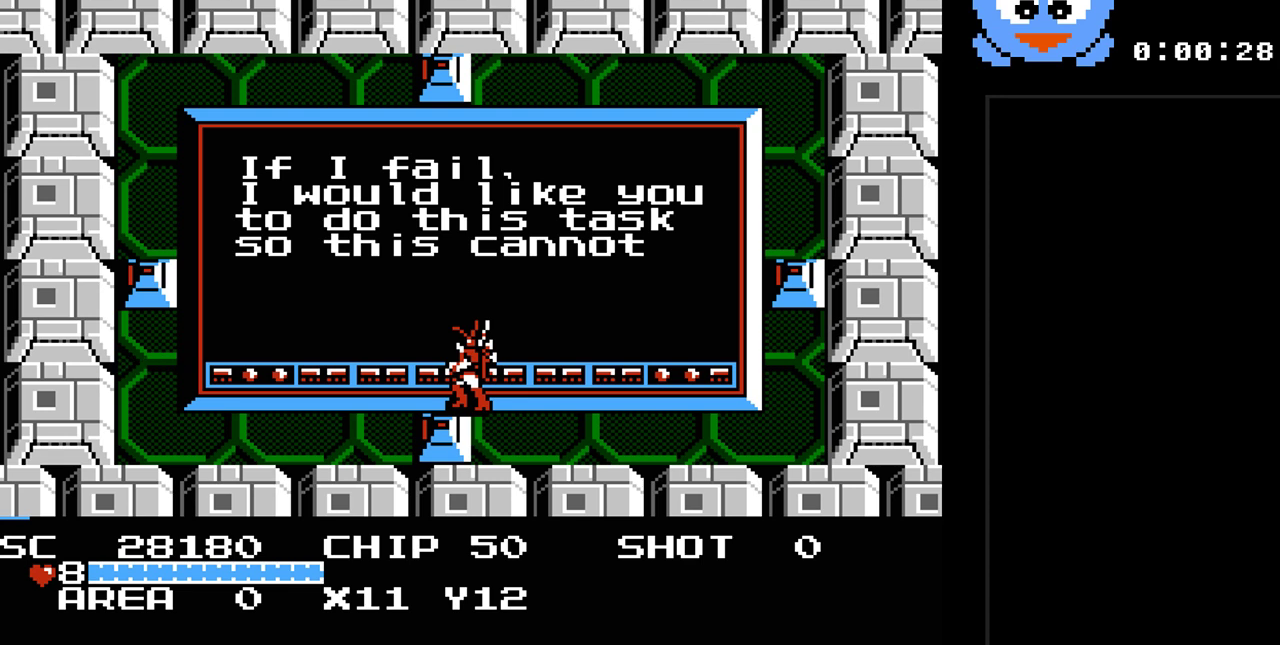
{"buttons": [], "events": []}
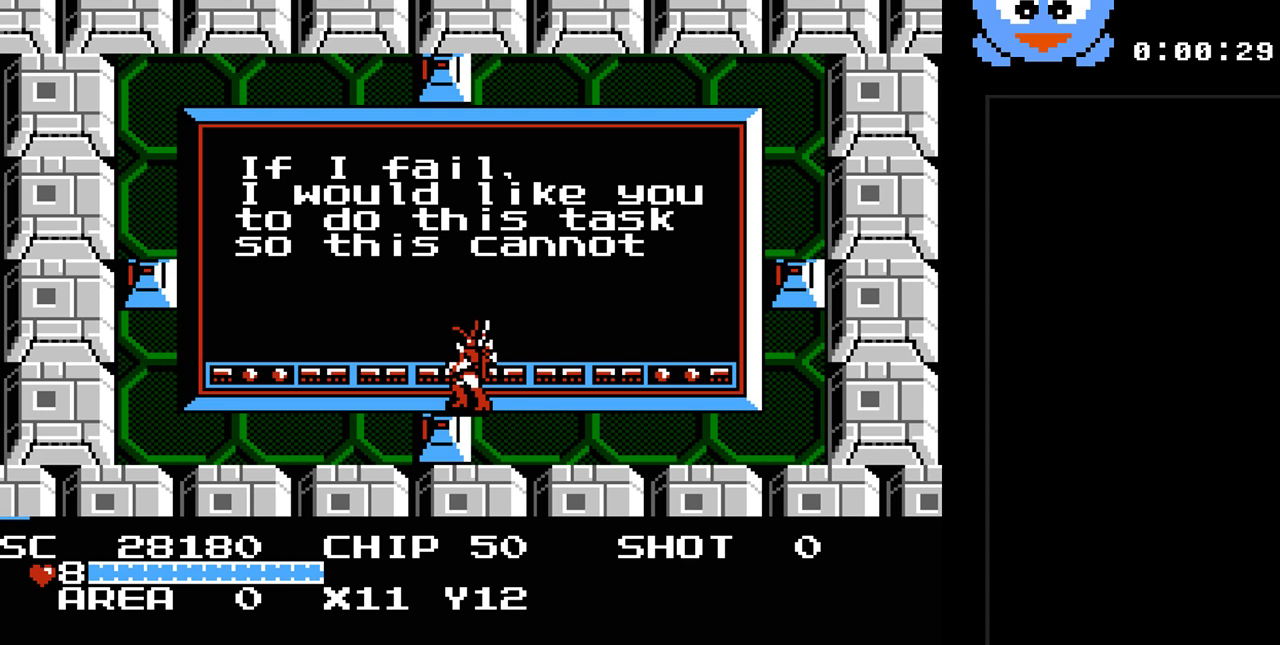
{"buttons": [], "events": [[33, "Y", "down"], [117, "Y", "up"]]}
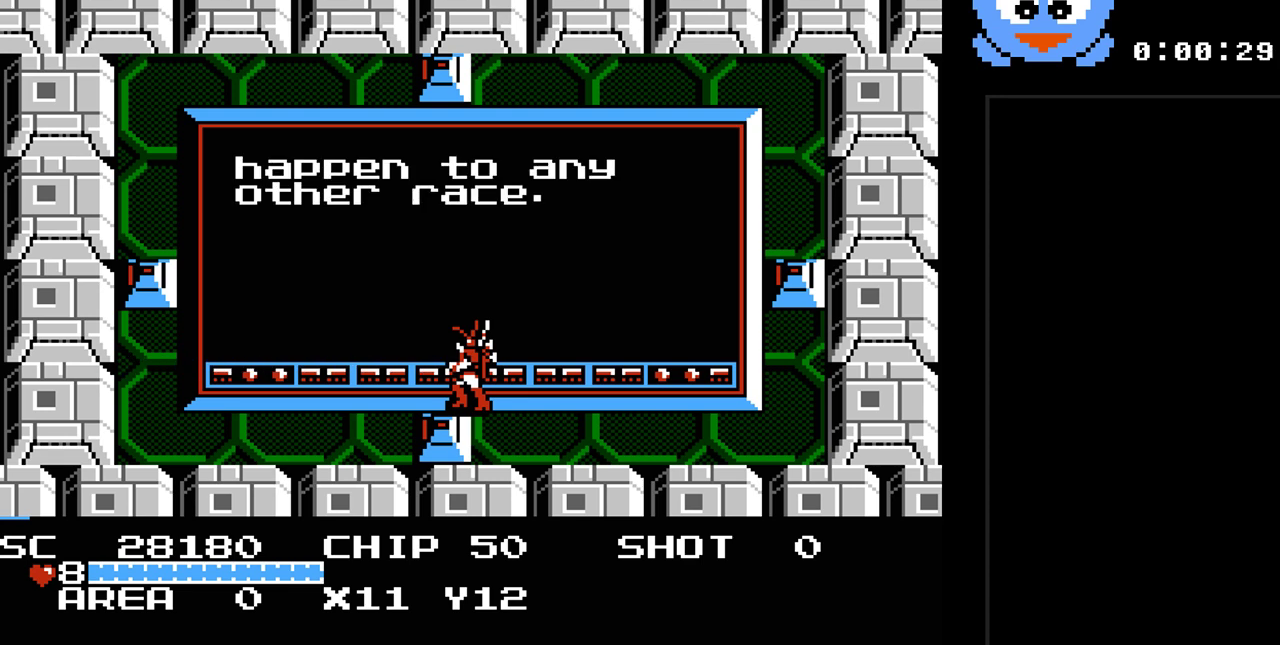
{"buttons": [], "events": []}
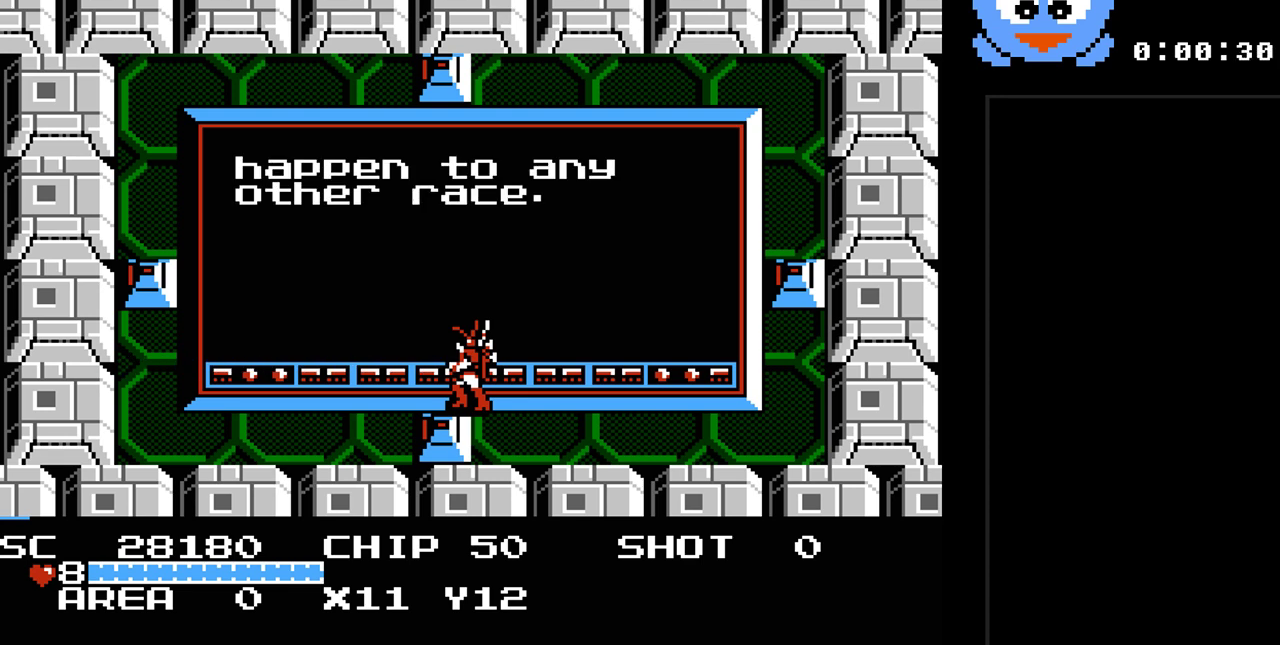
{"buttons": [], "events": [[50, "Y", "down"], [183, "Y", "up"]]}
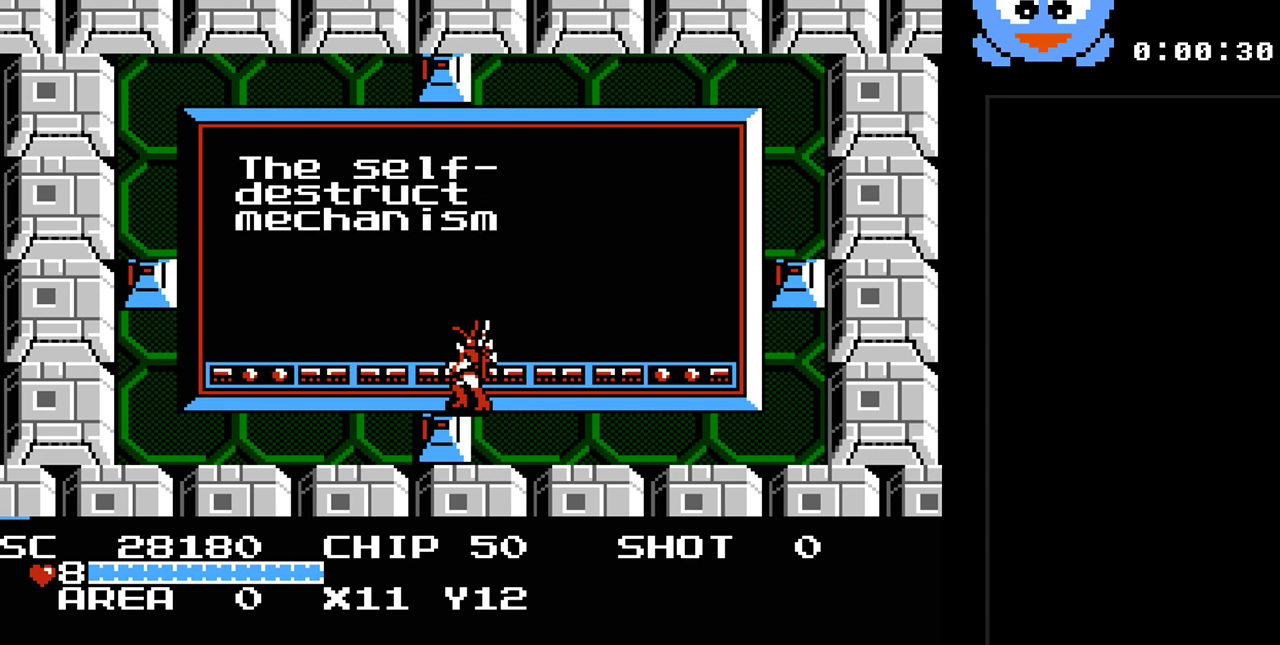
{"buttons": [], "events": [[283, "DPAD_RIGHT", "down"], [483, "DPAD_RIGHT", "up"]]}